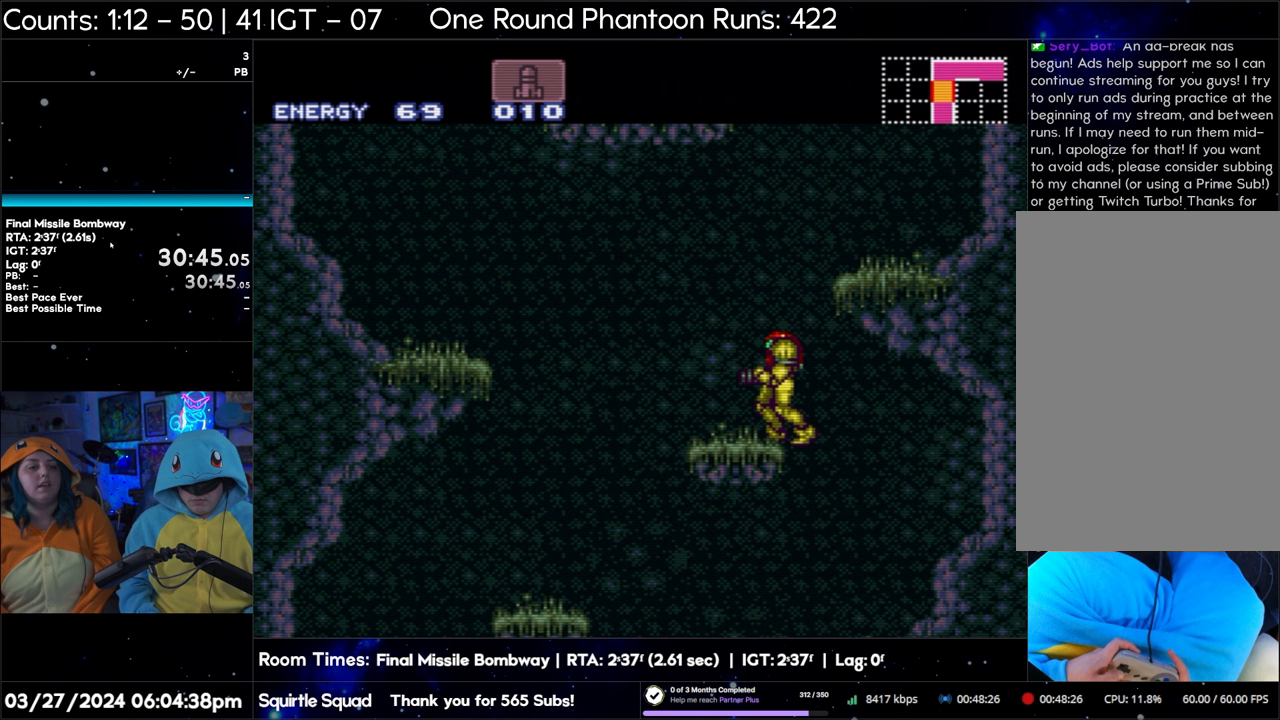
Gameplay with a controller (Nintendo layout); each line is a JSON object with the inputs held at the frame after it. "events" lists button and stick changes between this image and that frame as [ms after this image, input, new state], when the widget could be followed in between. Not read: L3 R3.
{"buttons": ["B"], "events": []}
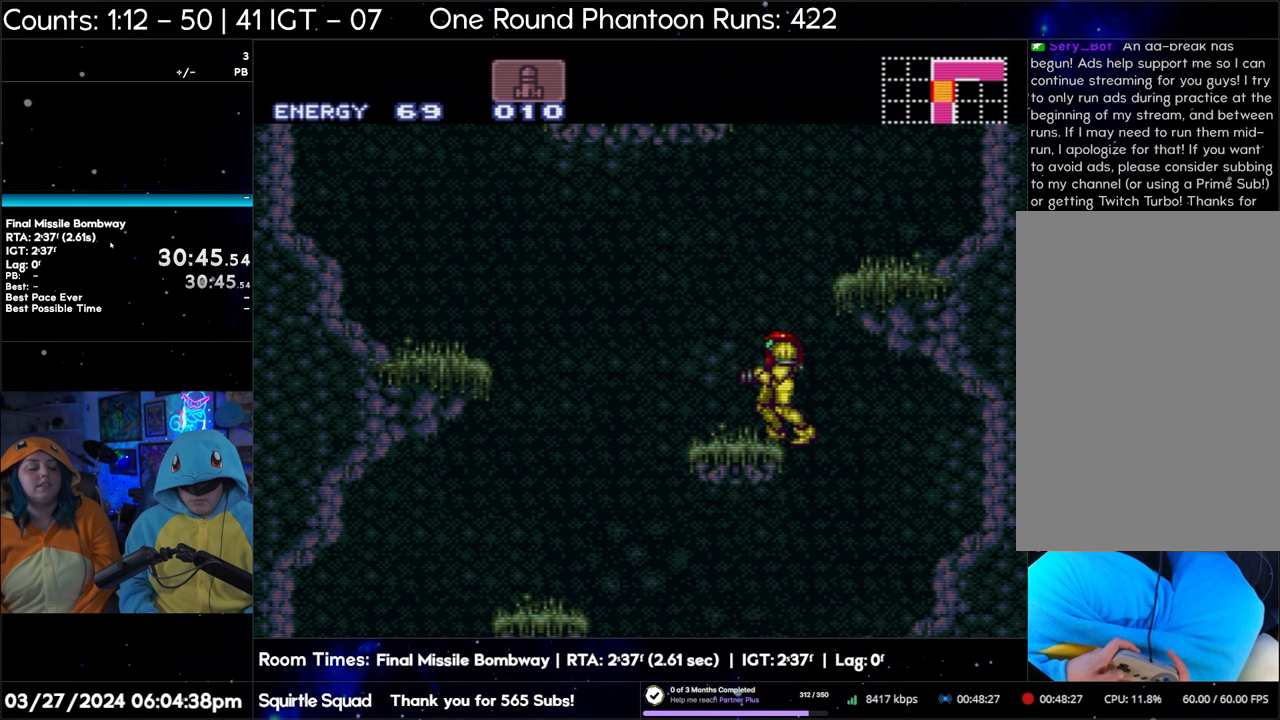
{"buttons": ["B"], "events": []}
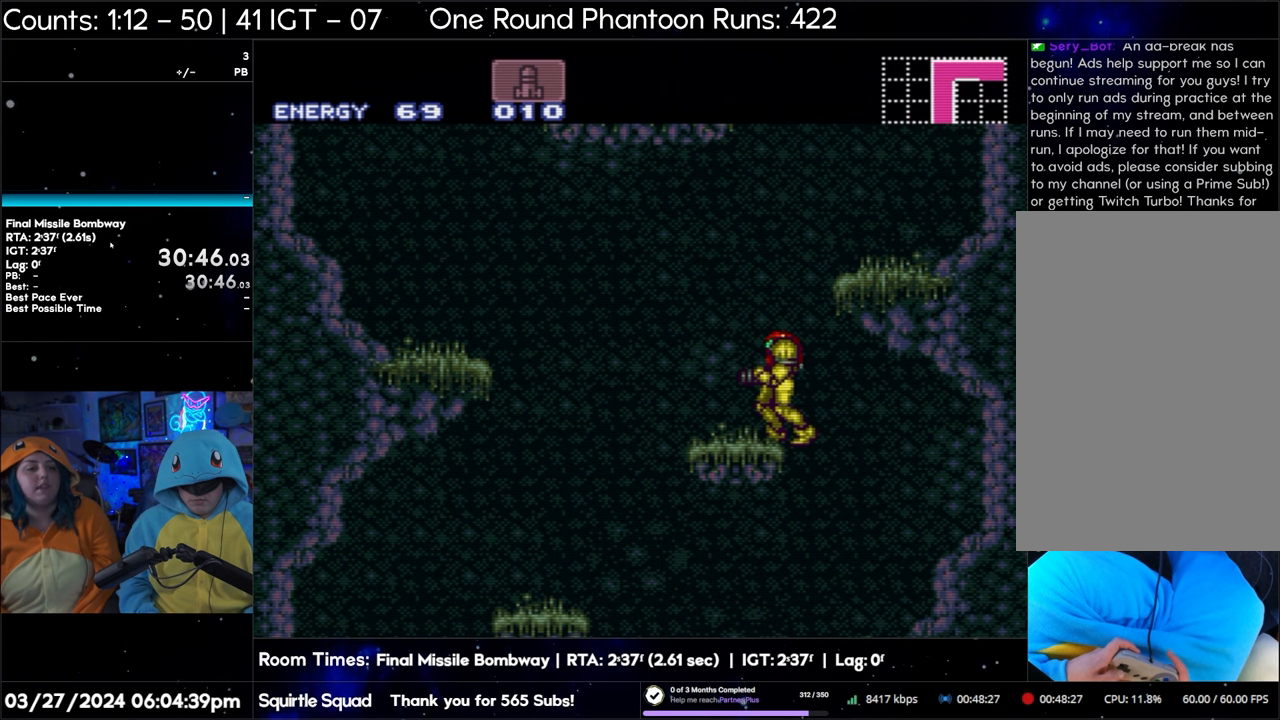
{"buttons": ["R1"], "events": [[33, "B", "up"], [333, "R1", "down"]]}
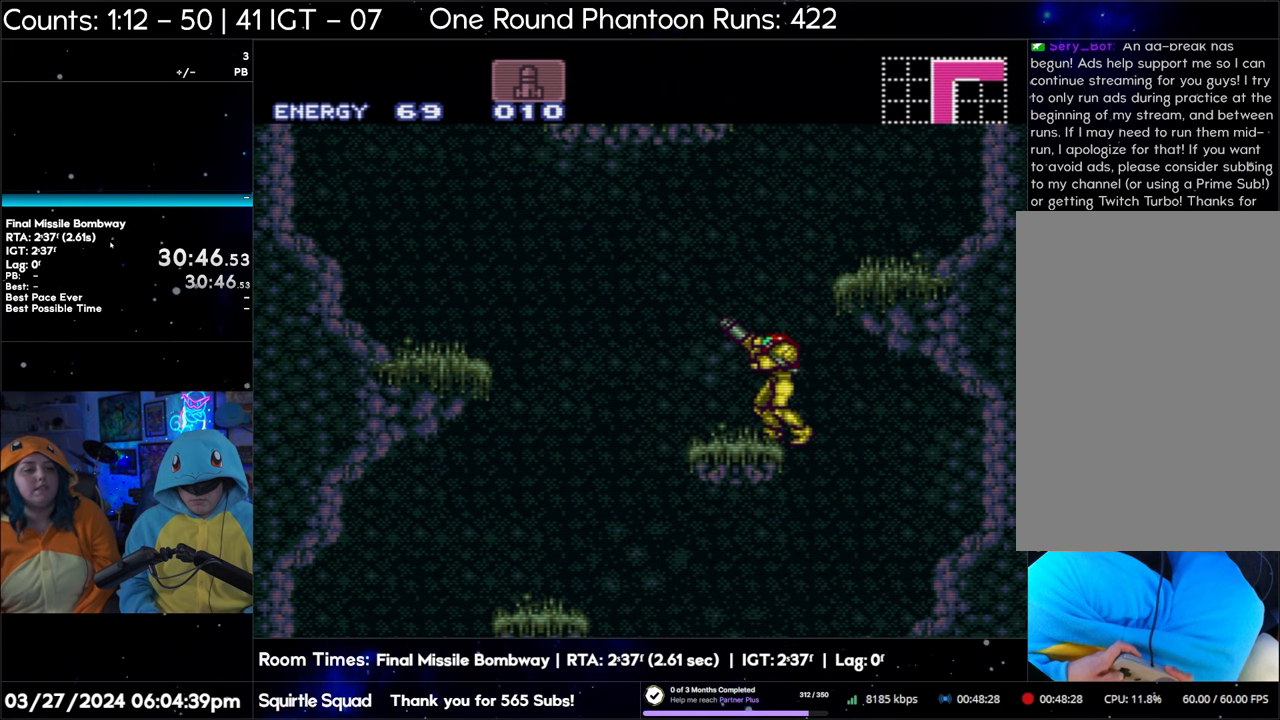
{"buttons": ["R1"], "events": [[17, "DPAD_LEFT", "down"], [100, "DPAD_LEFT", "up"], [200, "DPAD_LEFT", "down"], [250, "DPAD_LEFT", "up"], [367, "DPAD_LEFT", "down"], [417, "DPAD_LEFT", "up"]]}
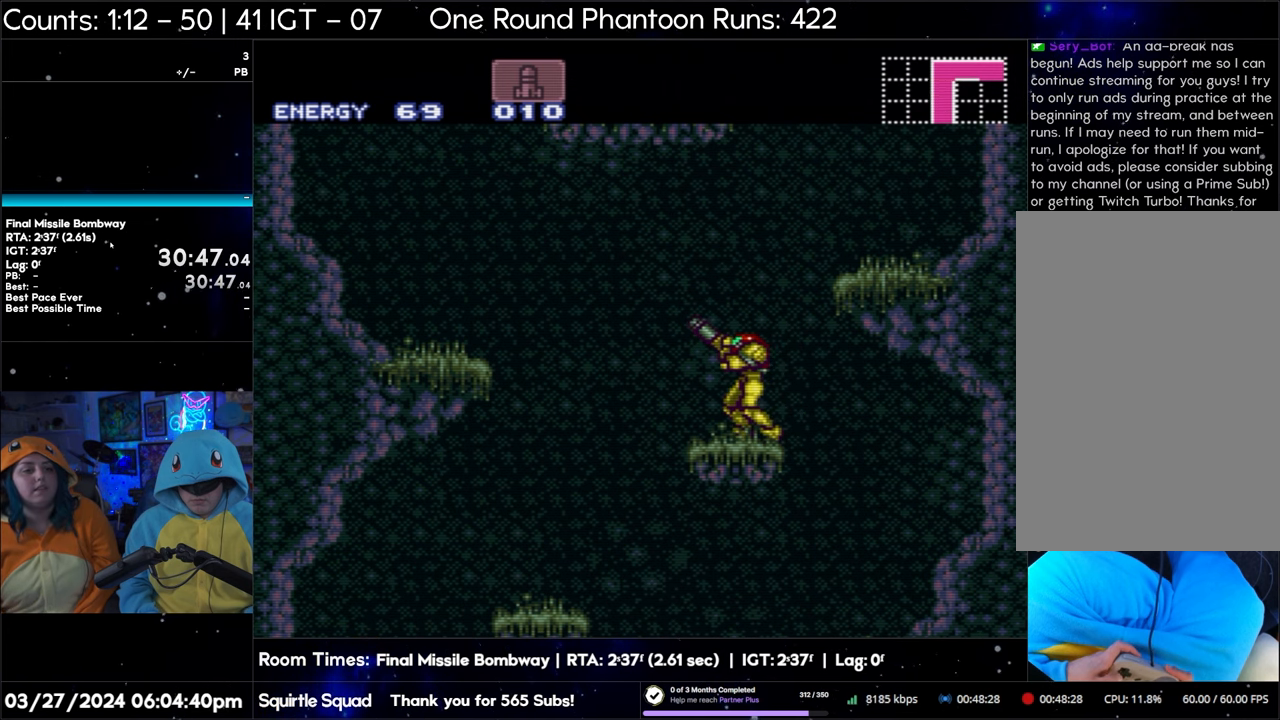
{"buttons": ["R1"], "events": []}
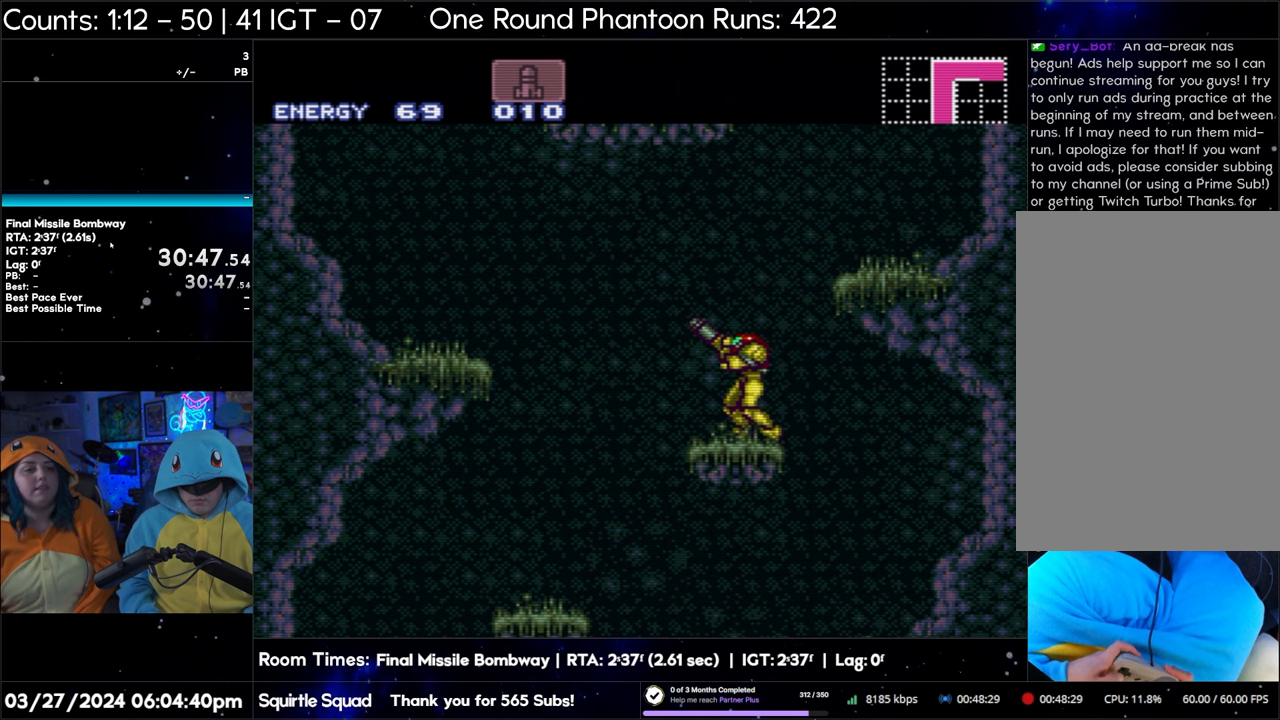
{"buttons": ["R1"], "events": [[250, "DPAD_LEFT", "down"], [350, "DPAD_LEFT", "up"], [433, "DPAD_LEFT", "down"], [483, "DPAD_LEFT", "up"]]}
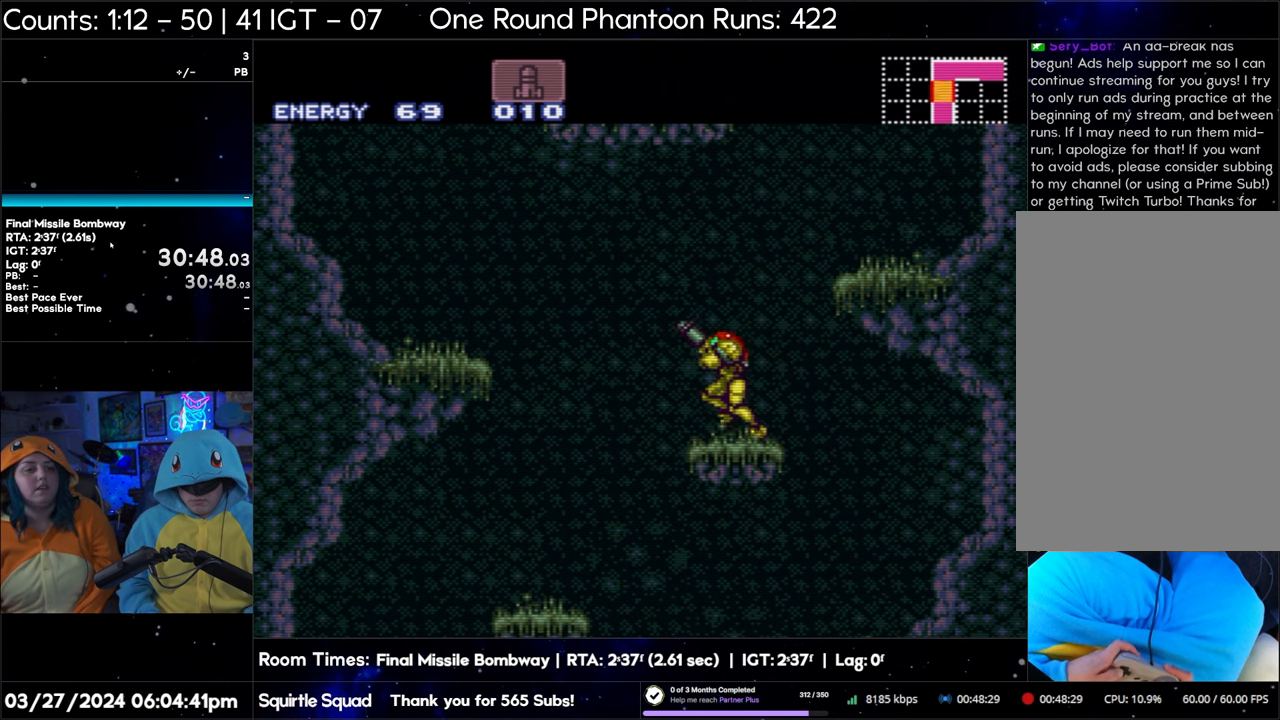
{"buttons": ["R1"], "events": [[100, "DPAD_LEFT", "down"], [167, "DPAD_LEFT", "up"]]}
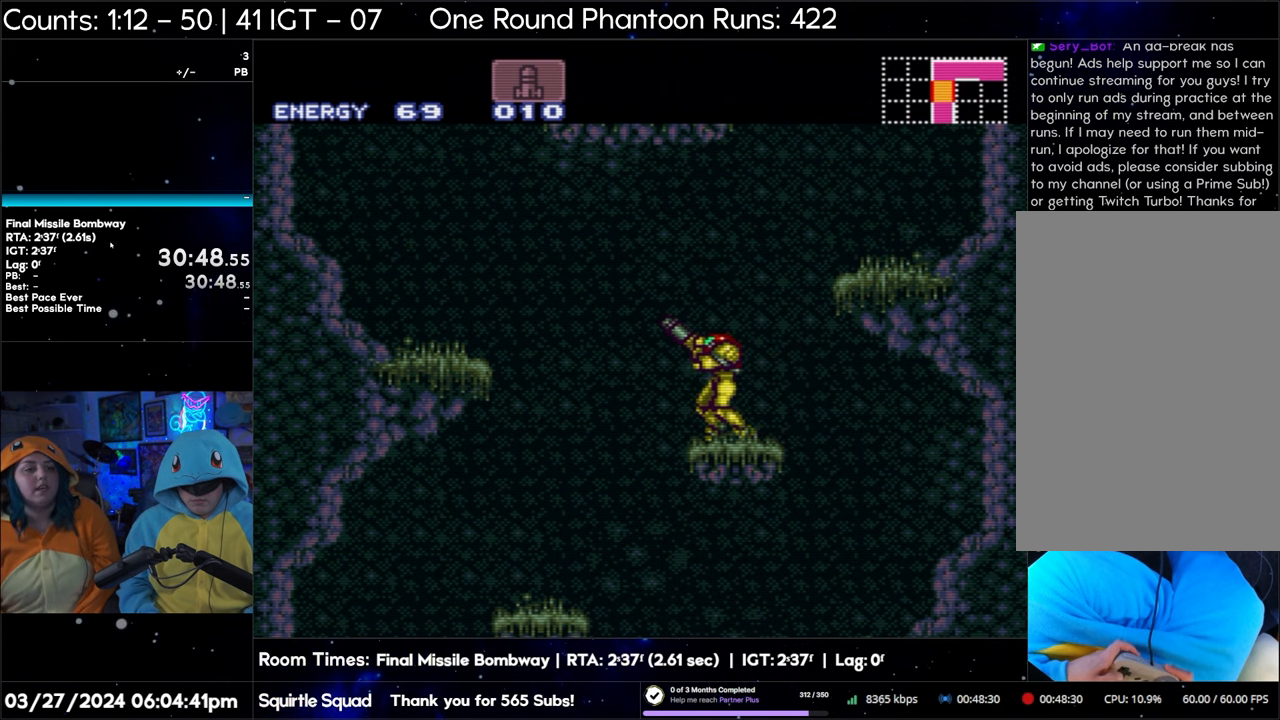
{"buttons": ["R1"], "events": []}
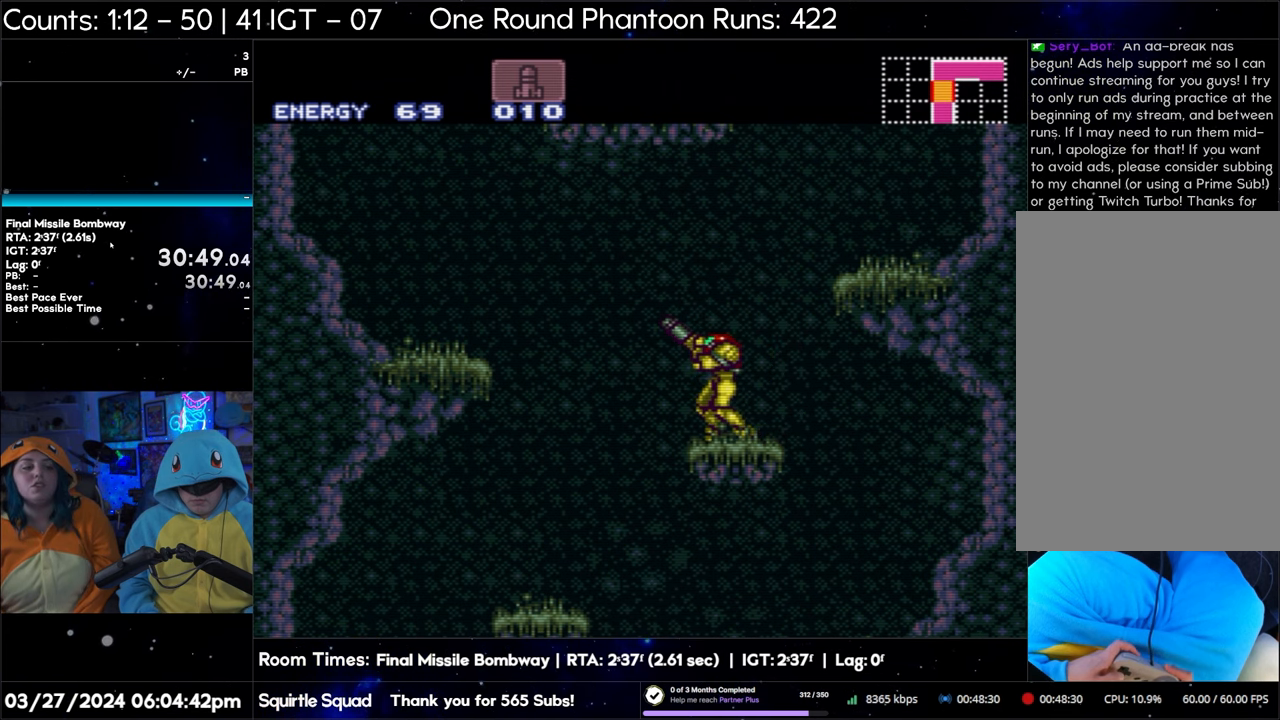
{"buttons": ["R1"], "events": []}
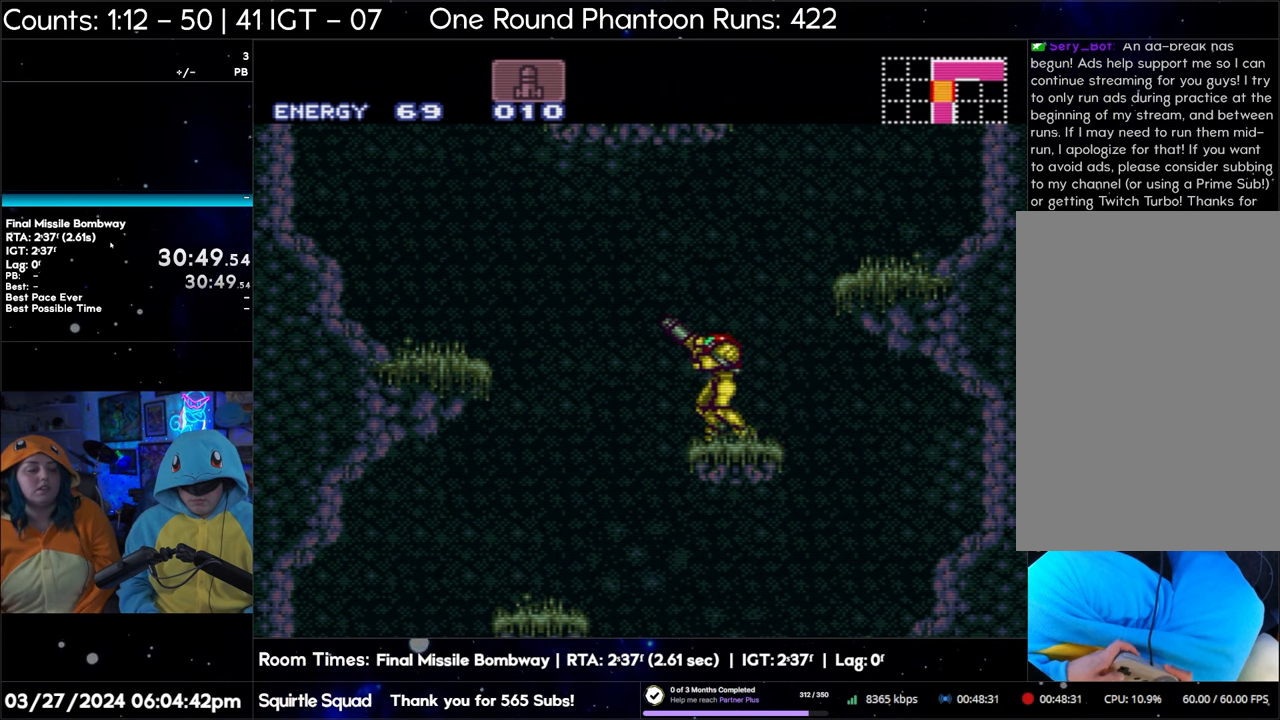
{"buttons": ["A"], "events": [[300, "R1", "up"], [433, "A", "down"]]}
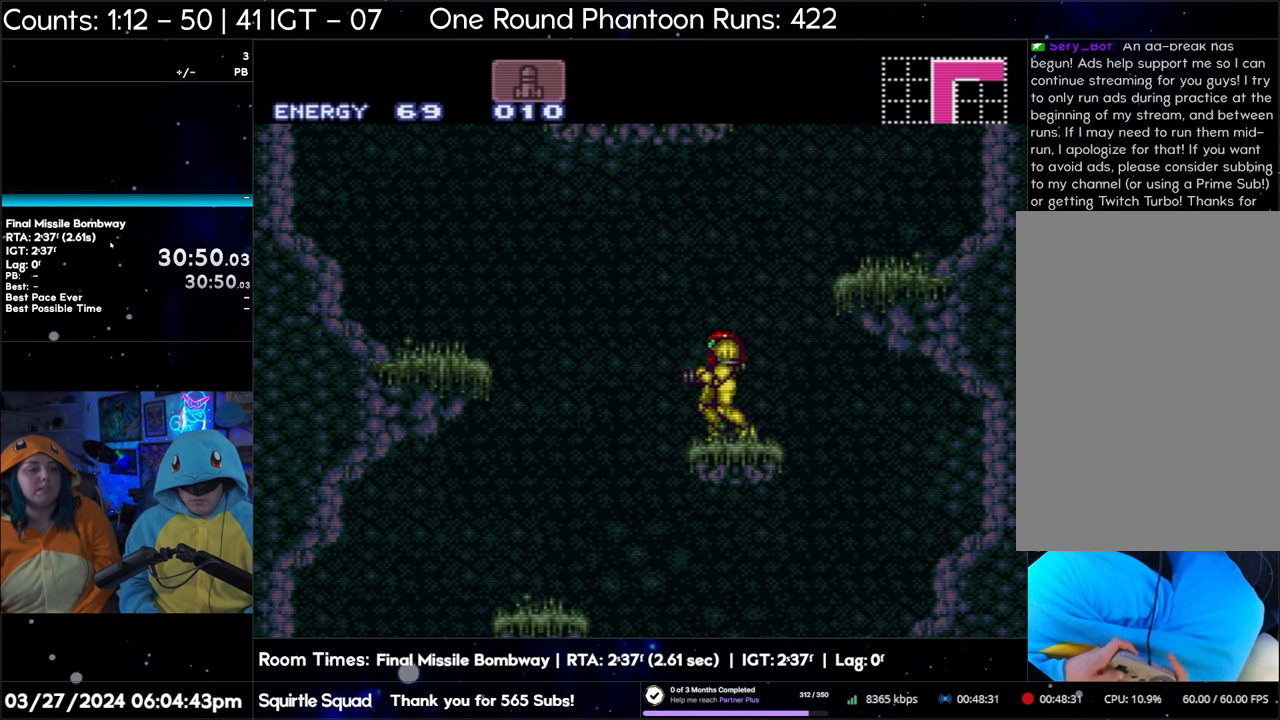
{"buttons": ["A"], "events": []}
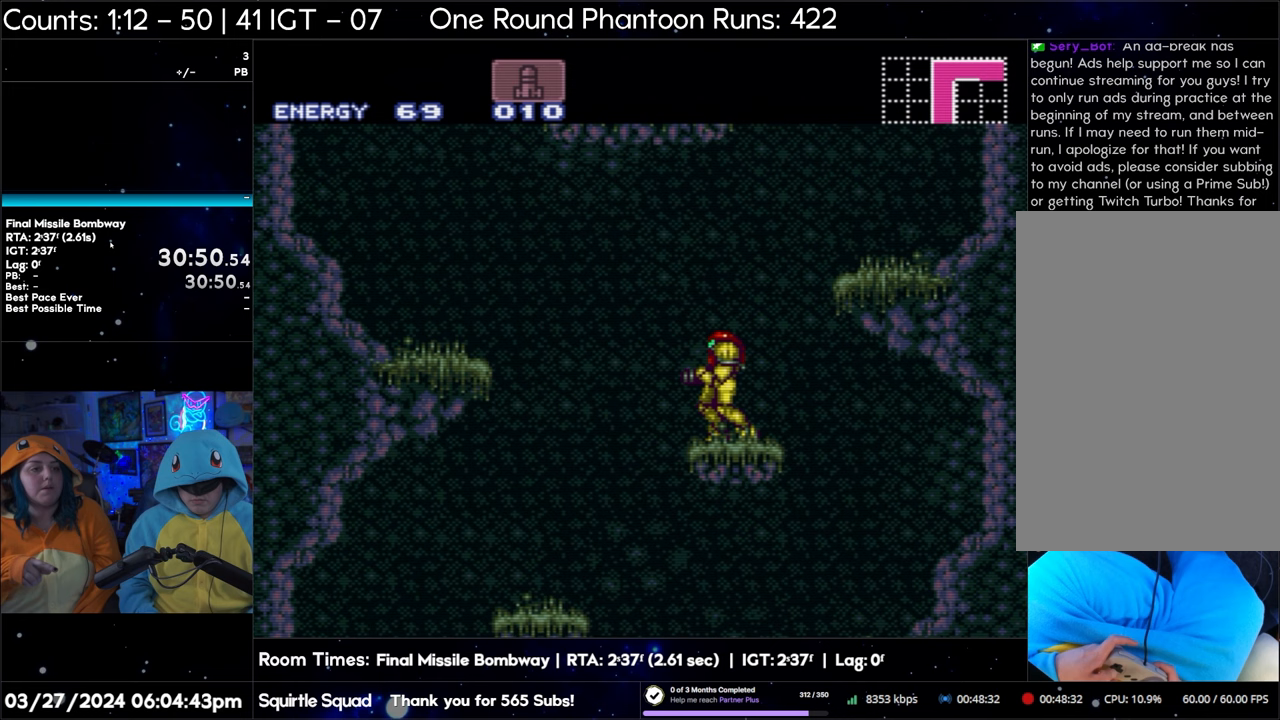
{"buttons": ["A", "DPAD_LEFT"], "events": [[433, "DPAD_LEFT", "down"]]}
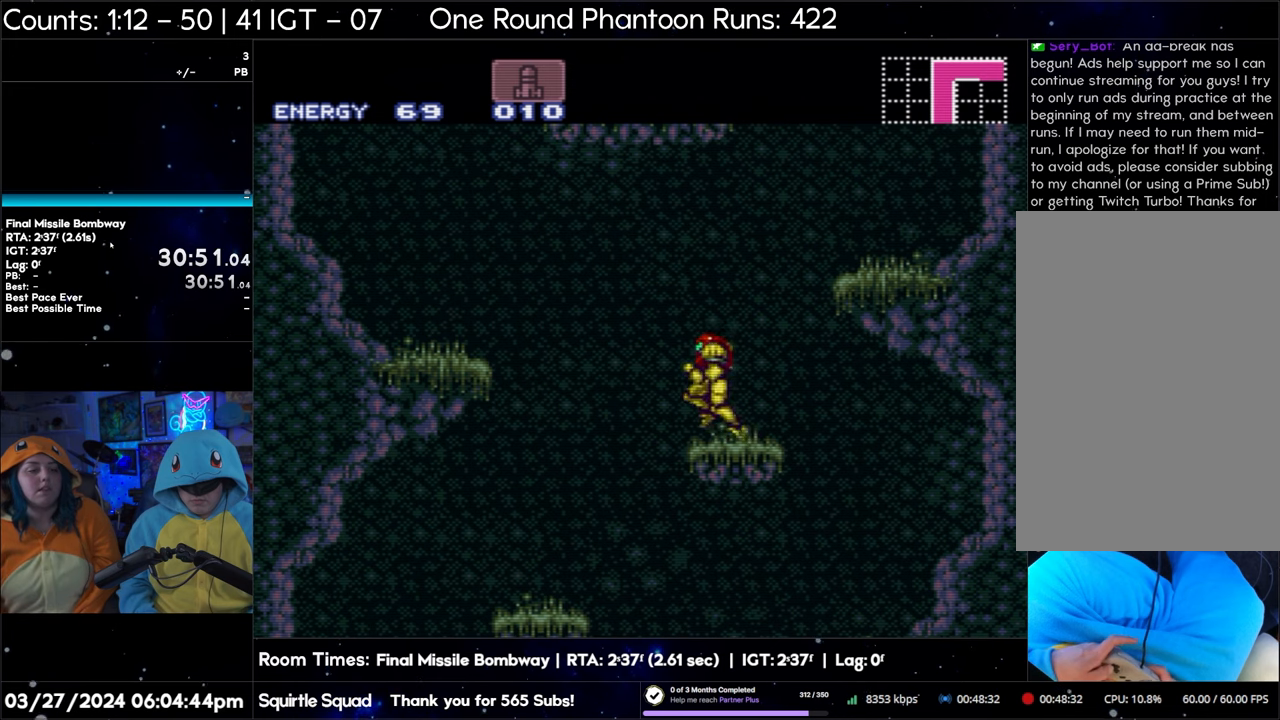
{"buttons": ["A", "B", "DPAD_LEFT"], "events": [[100, "B", "down"]]}
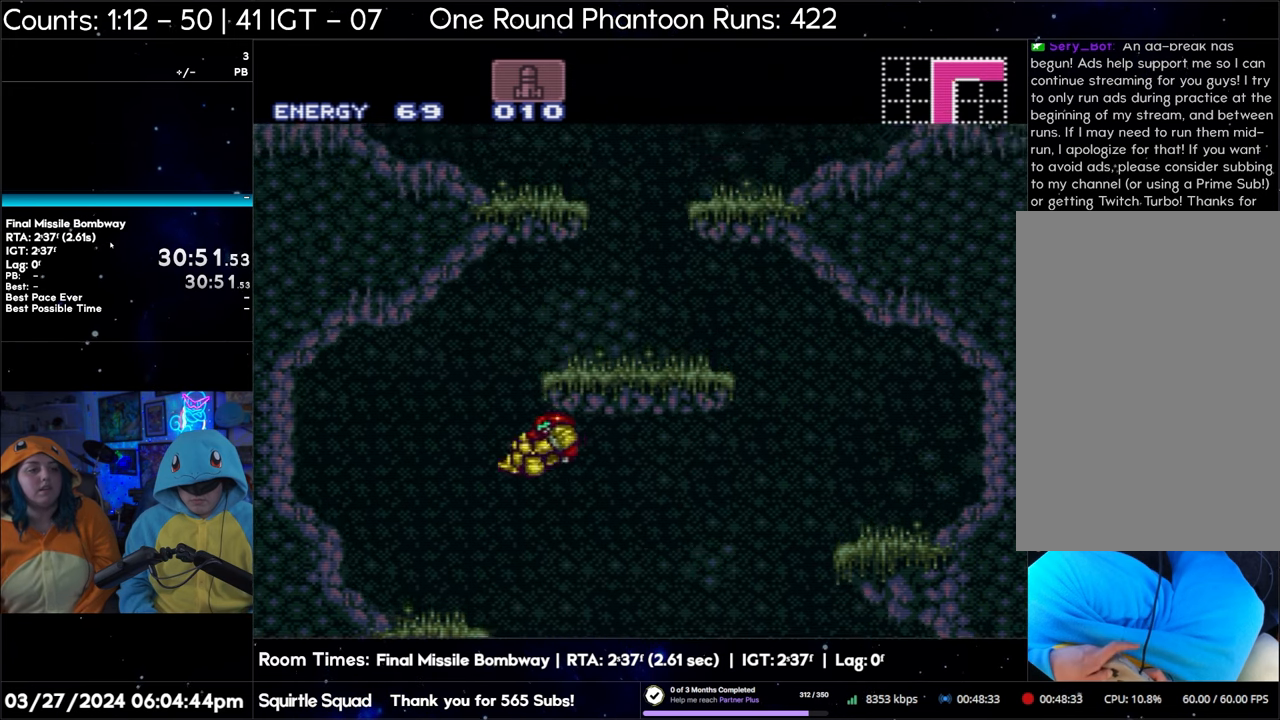
{"buttons": ["A", "B", "DPAD_LEFT"], "events": []}
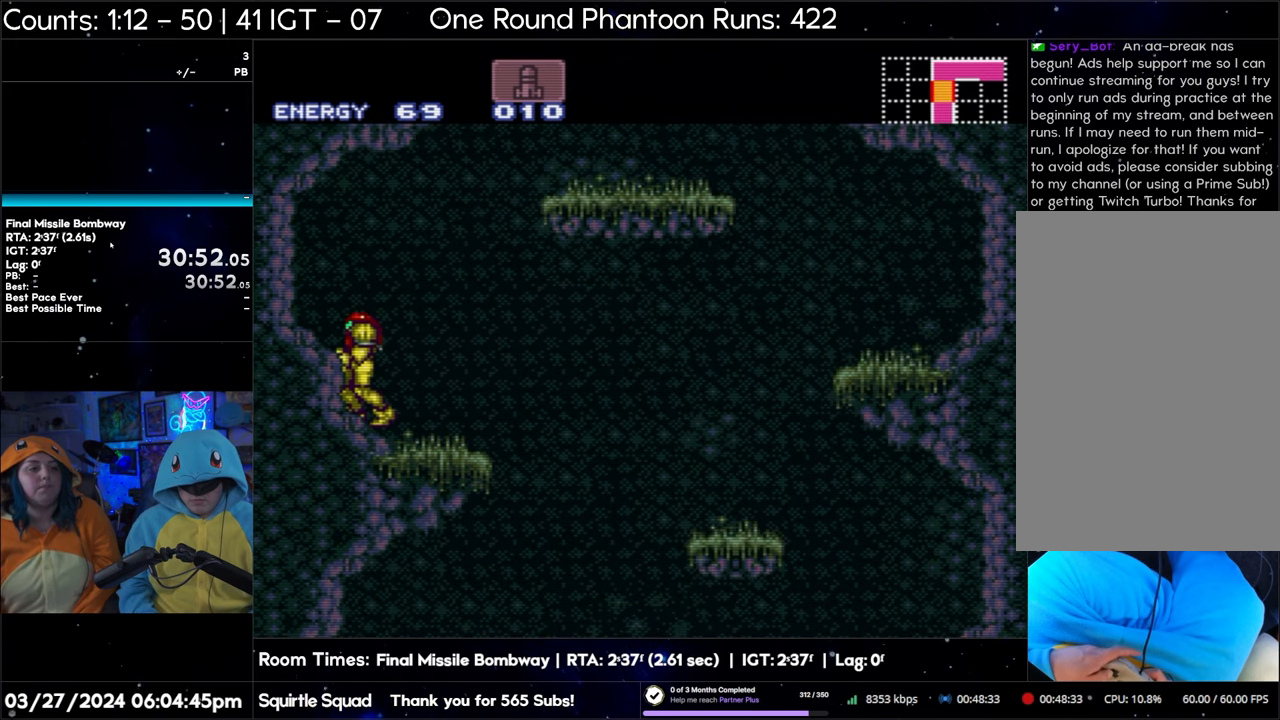
{"buttons": ["A"], "events": [[183, "B", "up"], [283, "DPAD_LEFT", "up"]]}
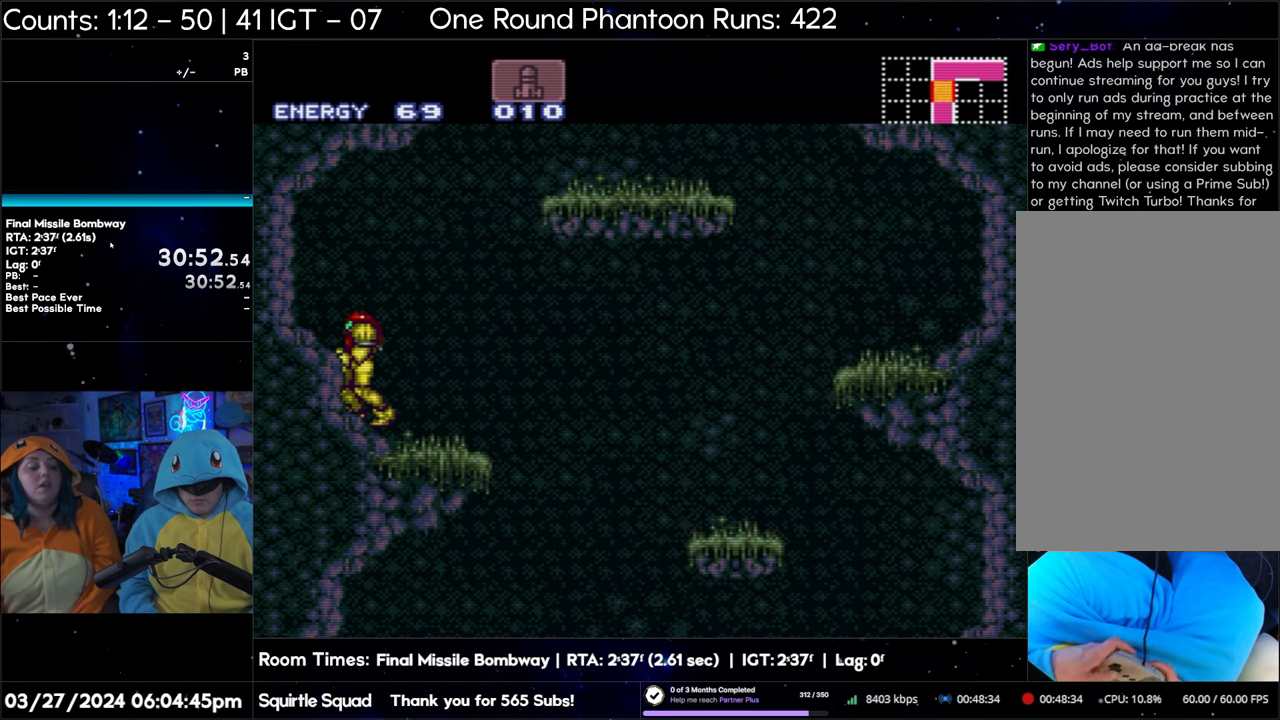
{"buttons": [], "events": [[250, "A", "up"]]}
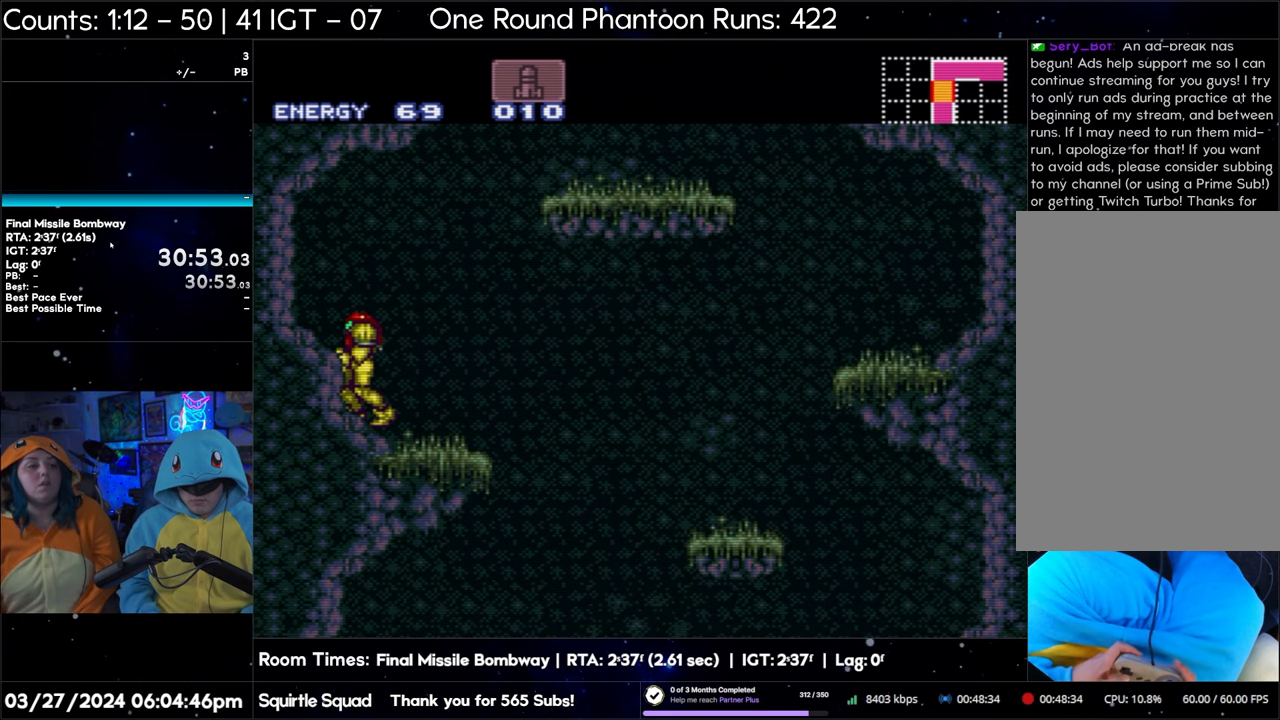
{"buttons": ["R1"], "events": [[167, "R1", "down"]]}
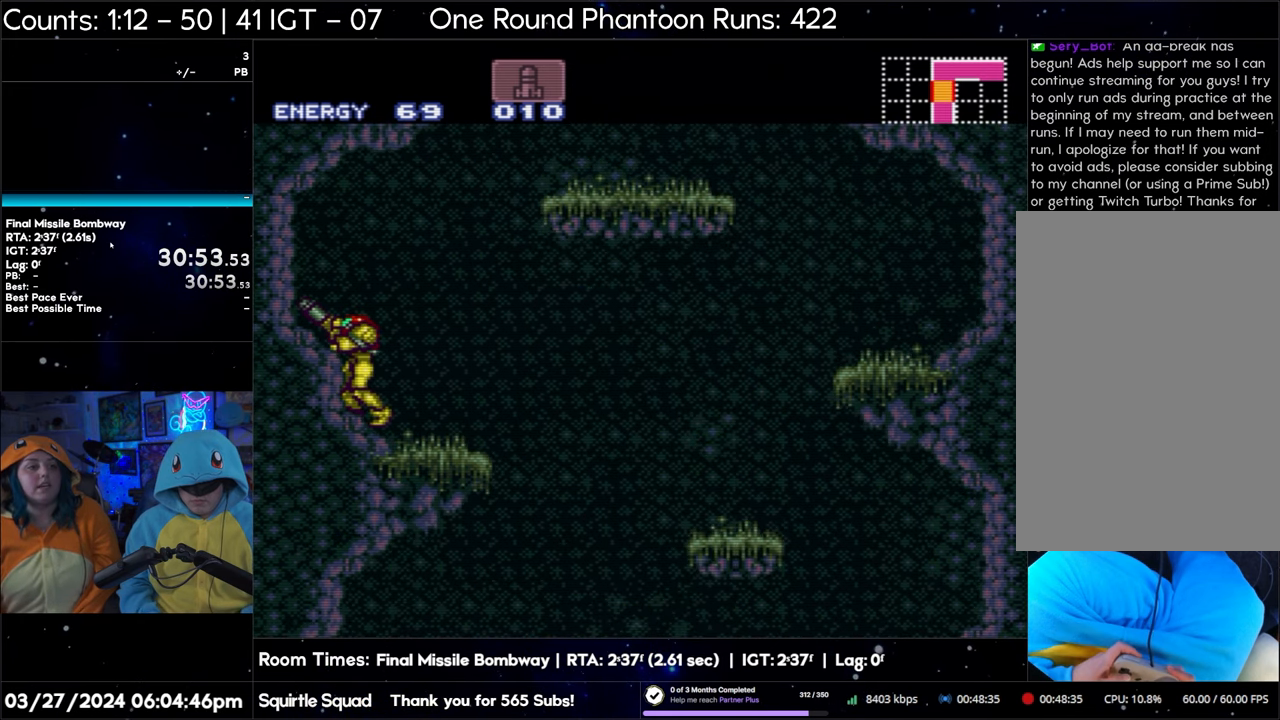
{"buttons": ["R1"], "events": [[217, "DPAD_RIGHT", "down"], [317, "DPAD_RIGHT", "up"], [417, "DPAD_RIGHT", "down"], [500, "DPAD_RIGHT", "up"]]}
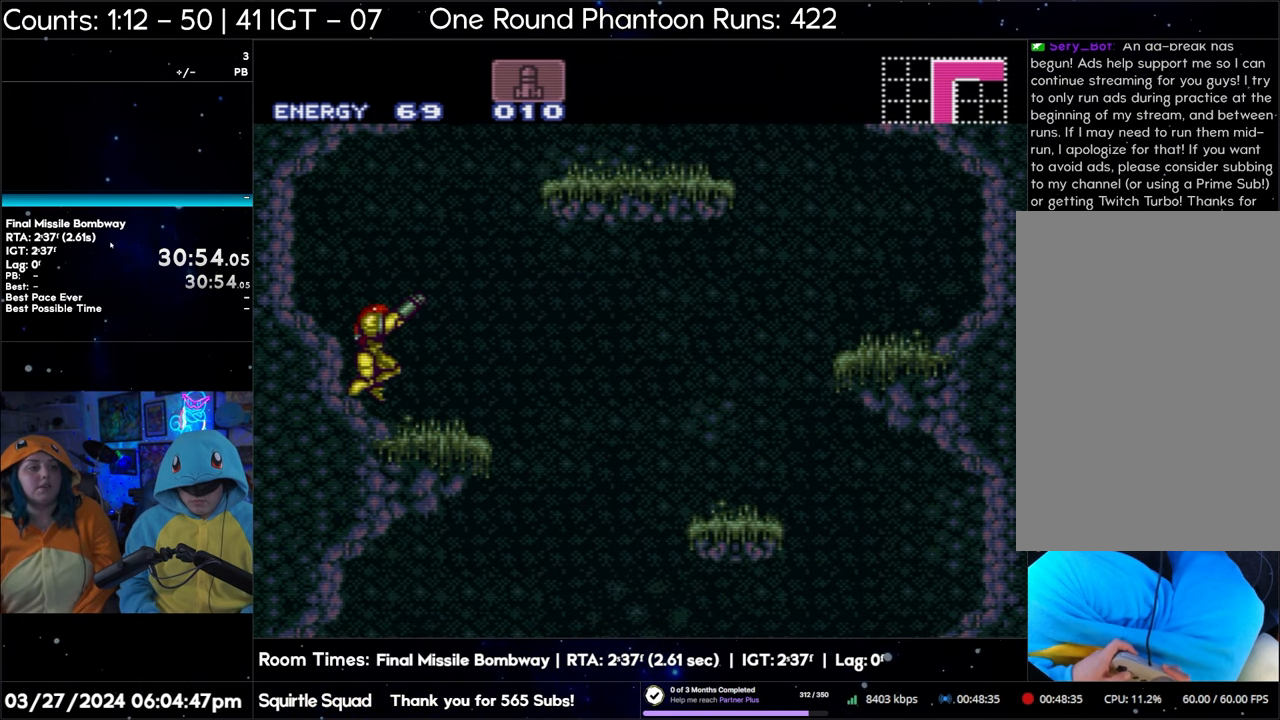
{"buttons": ["R1"], "events": [[83, "DPAD_RIGHT", "down"], [167, "DPAD_RIGHT", "up"]]}
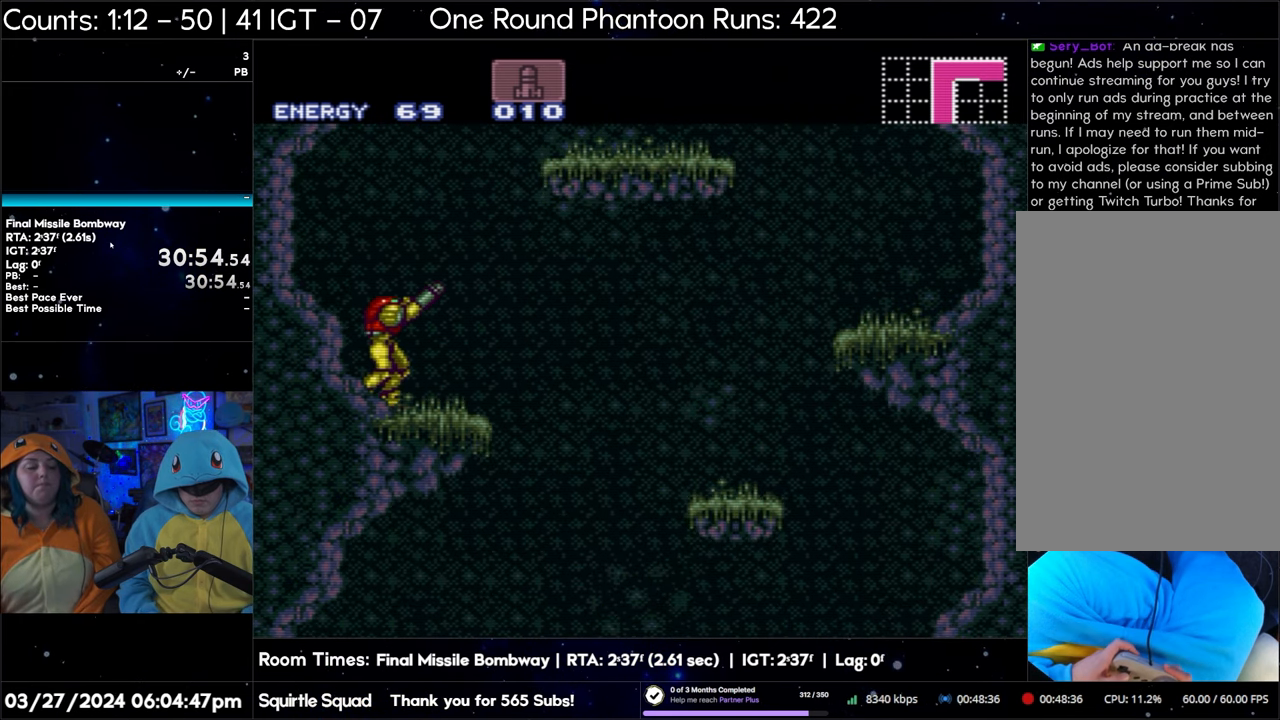
{"buttons": ["R1"], "events": []}
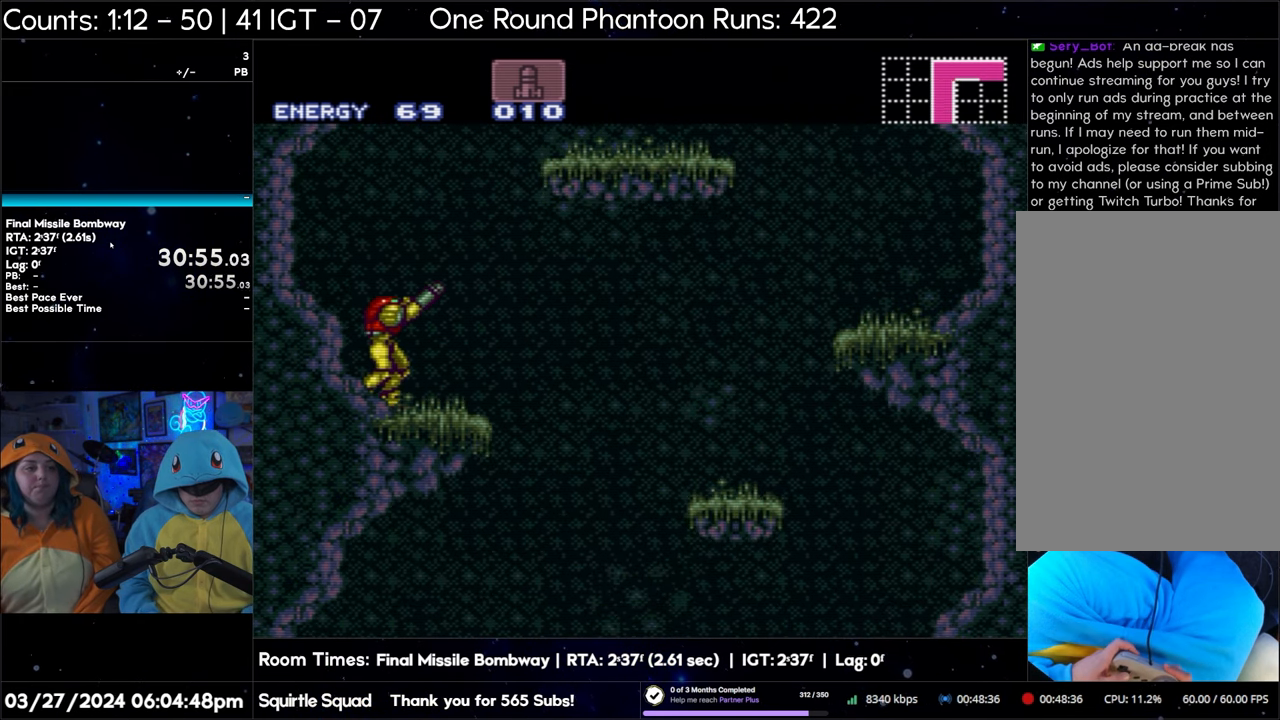
{"buttons": ["R1"], "events": [[200, "DPAD_RIGHT", "down"], [267, "DPAD_RIGHT", "up"], [383, "DPAD_RIGHT", "down"], [467, "DPAD_RIGHT", "up"]]}
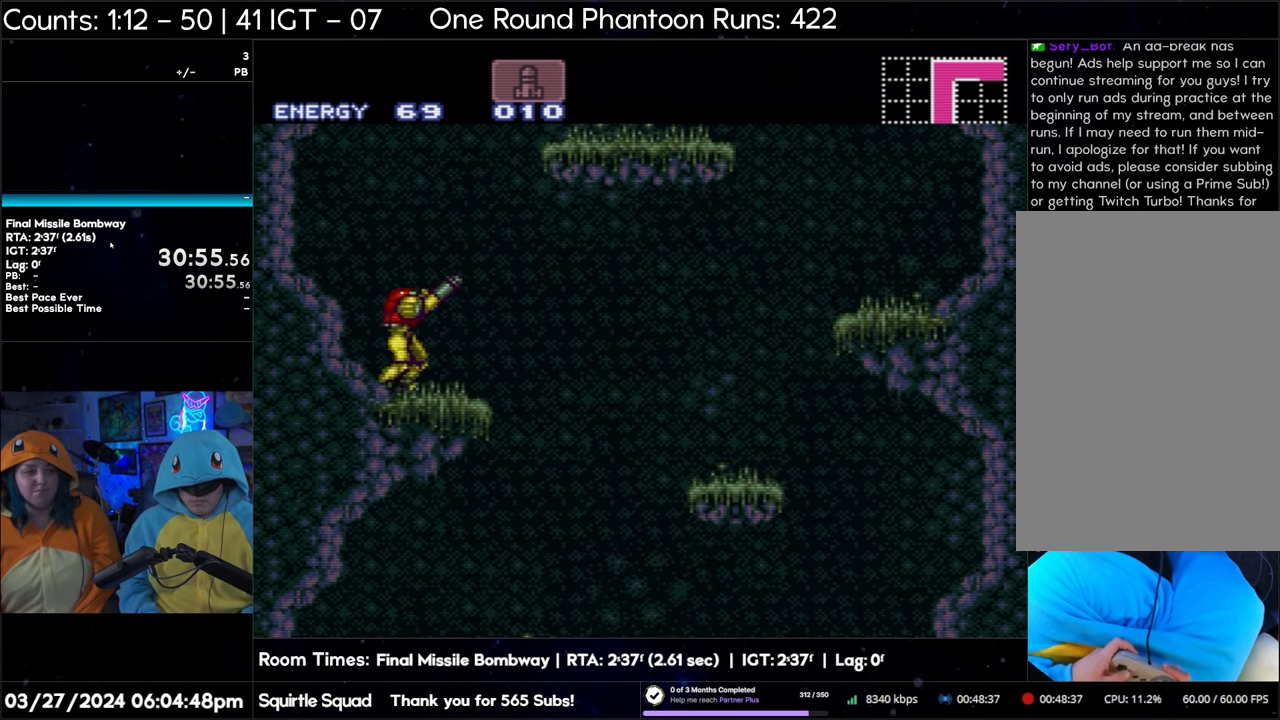
{"buttons": ["R1"], "events": [[33, "DPAD_RIGHT", "down"], [150, "DPAD_RIGHT", "up"]]}
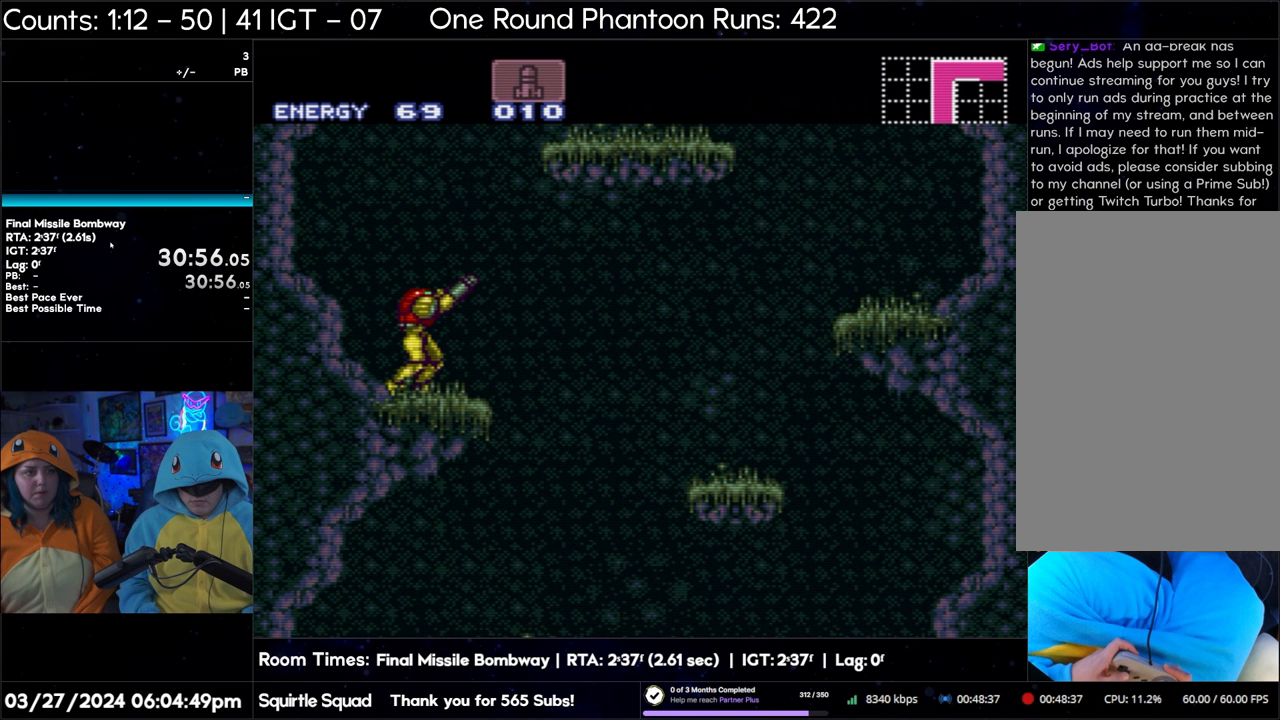
{"buttons": ["R1"], "events": []}
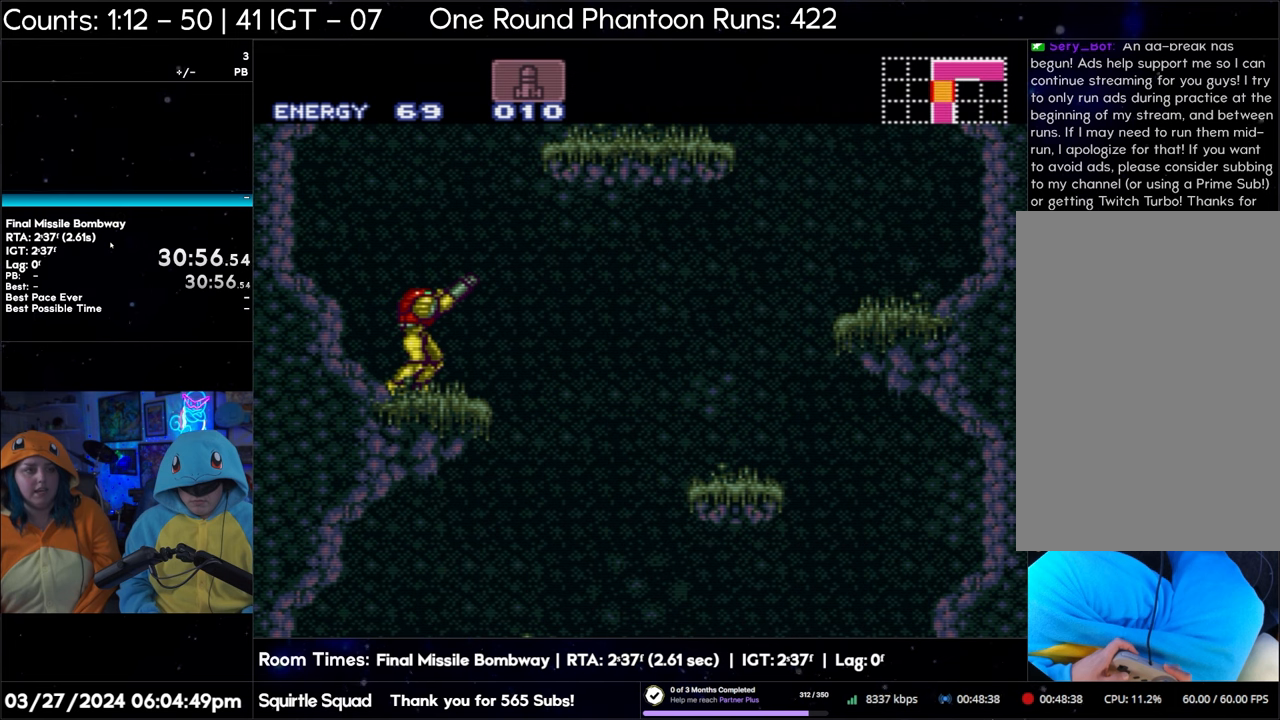
{"buttons": ["R1"], "events": []}
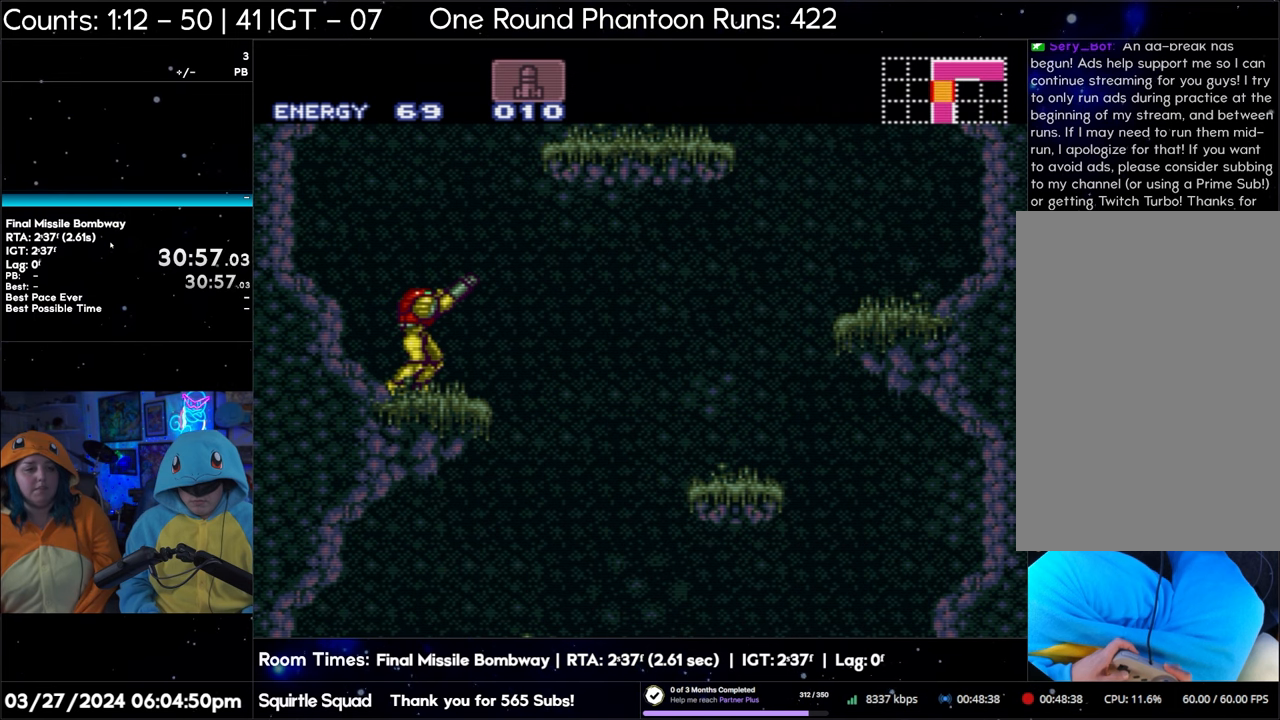
{"buttons": ["R1"], "events": []}
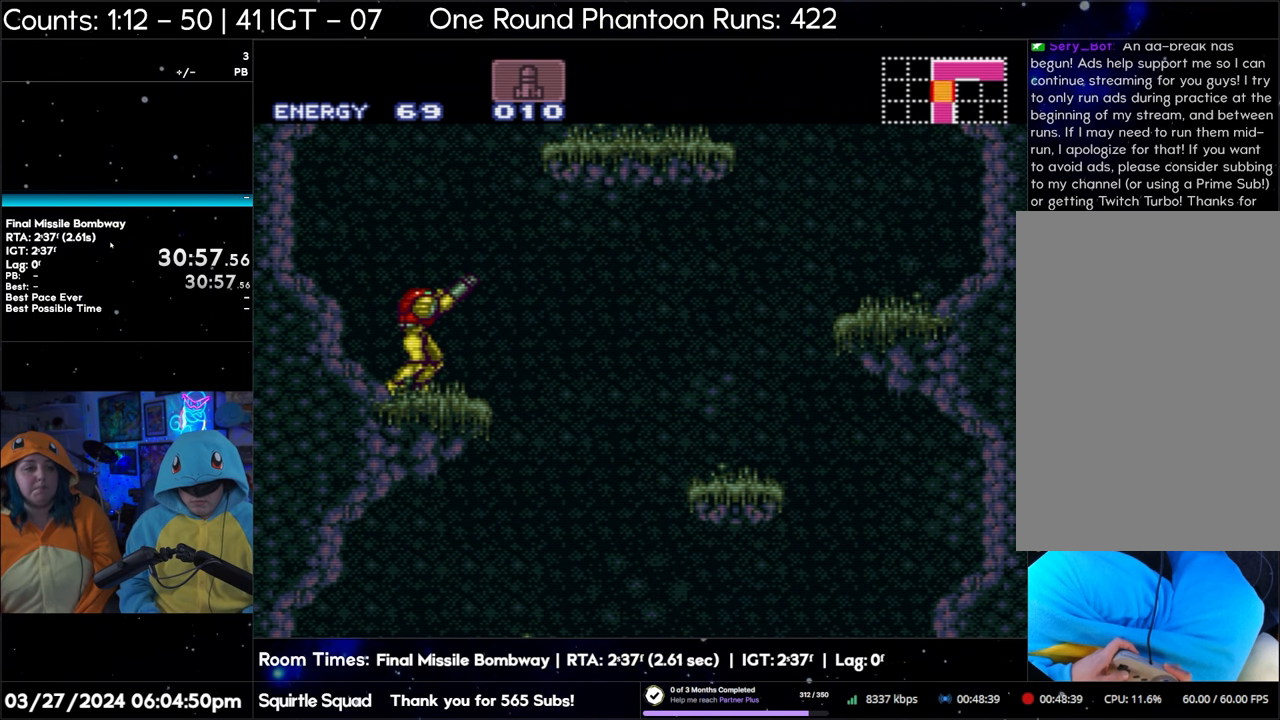
{"buttons": ["R1"], "events": []}
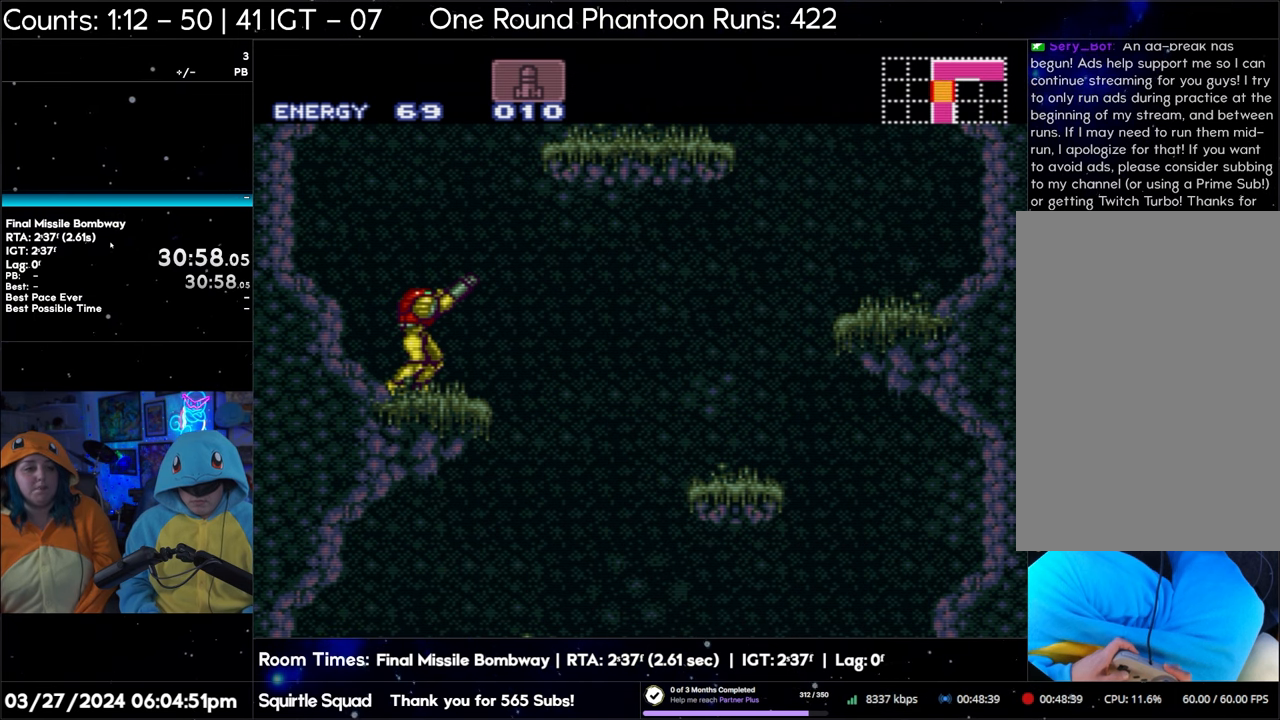
{"buttons": ["R1"], "events": []}
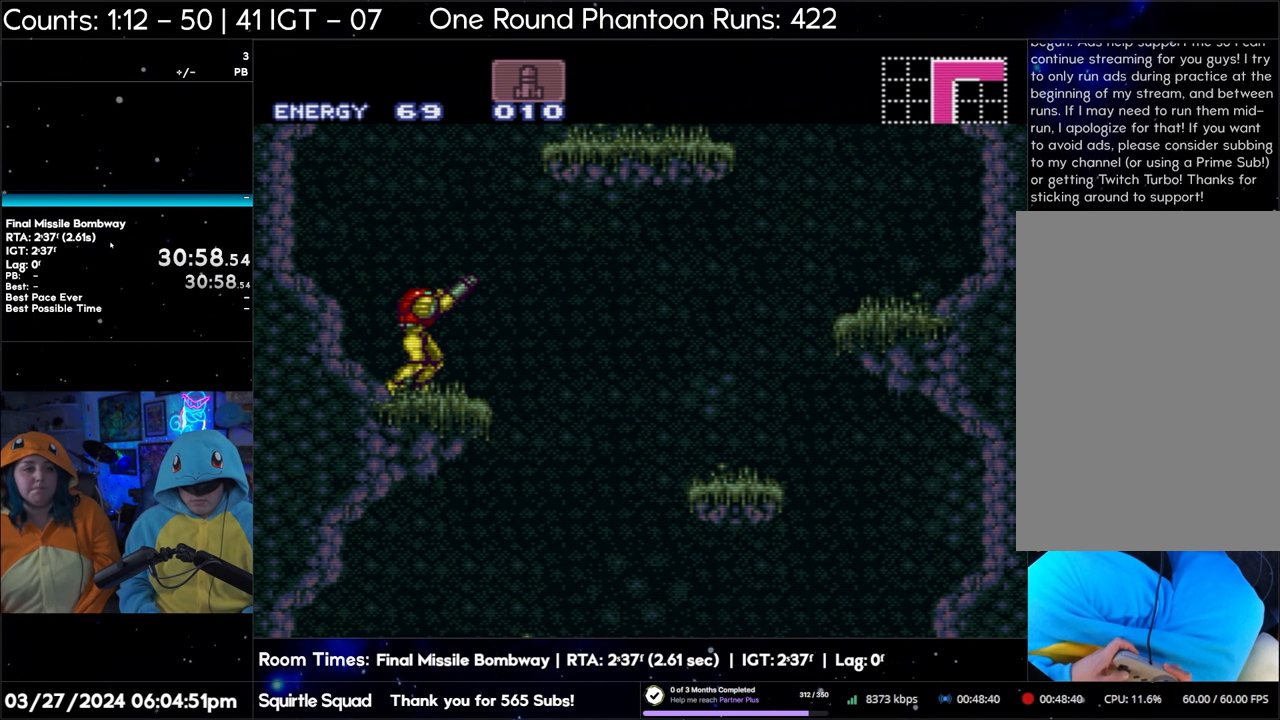
{"buttons": ["R1"], "events": []}
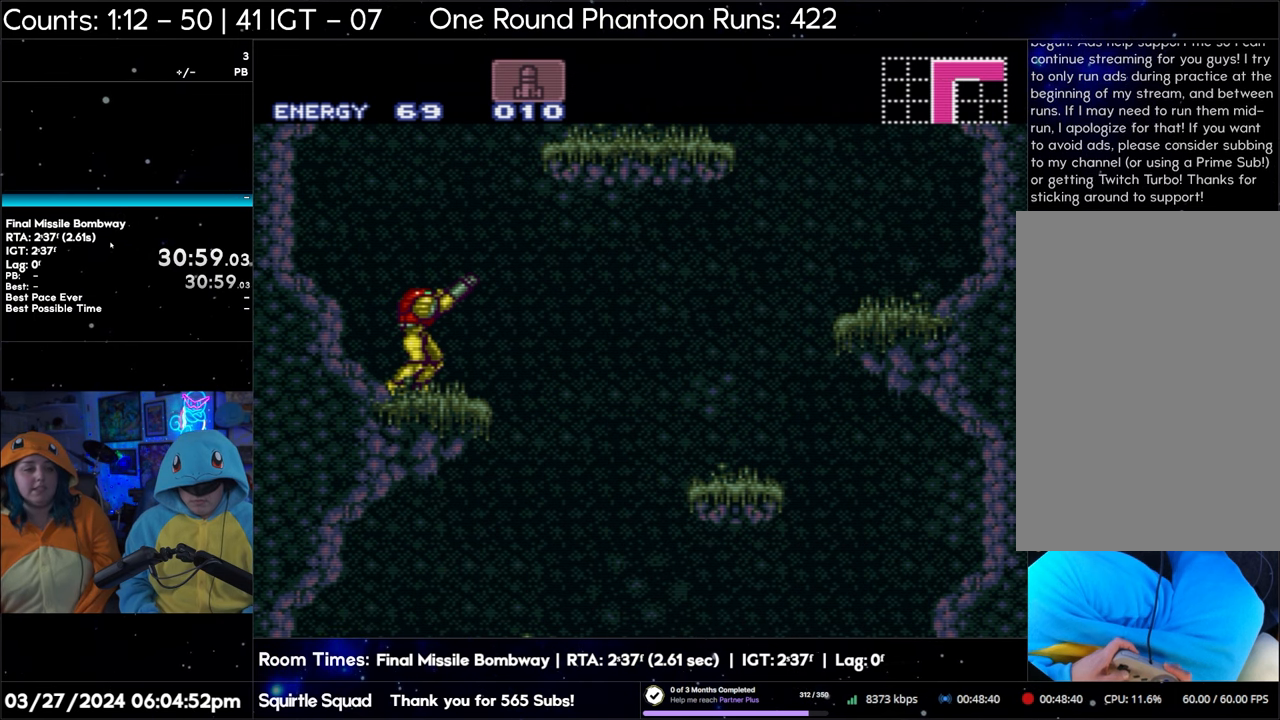
{"buttons": ["R1"], "events": []}
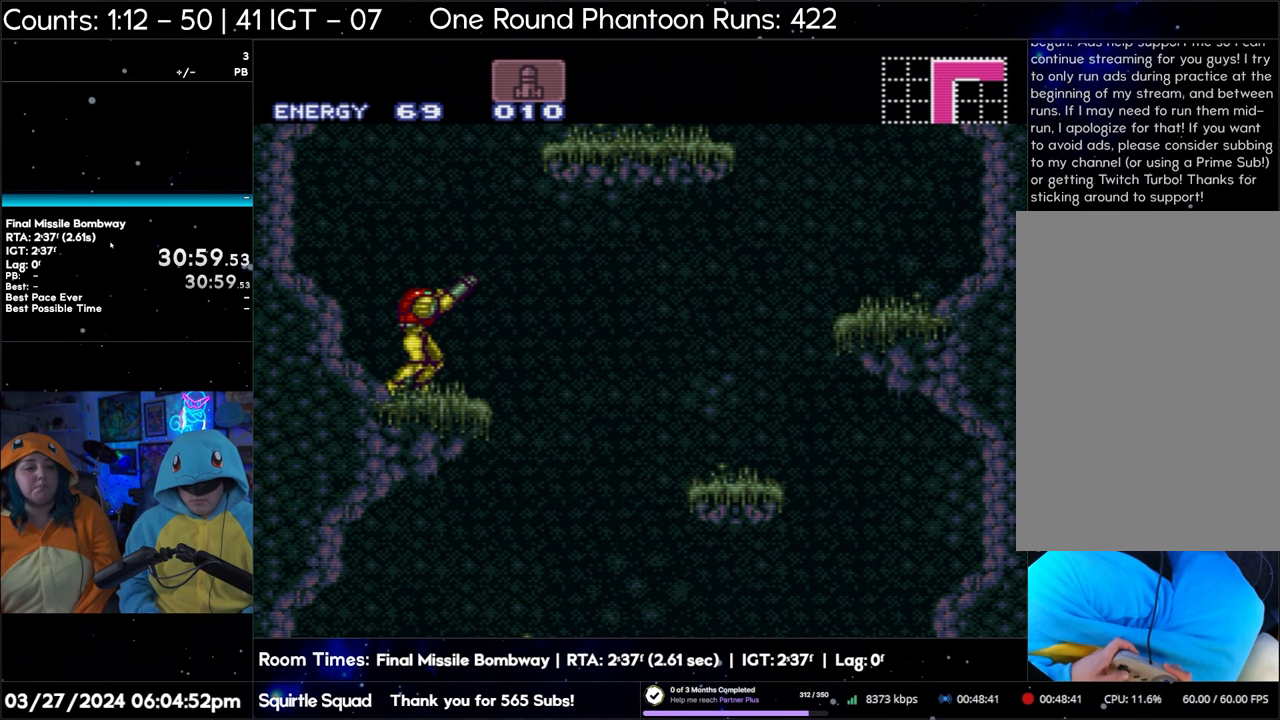
{"buttons": ["R1"], "events": []}
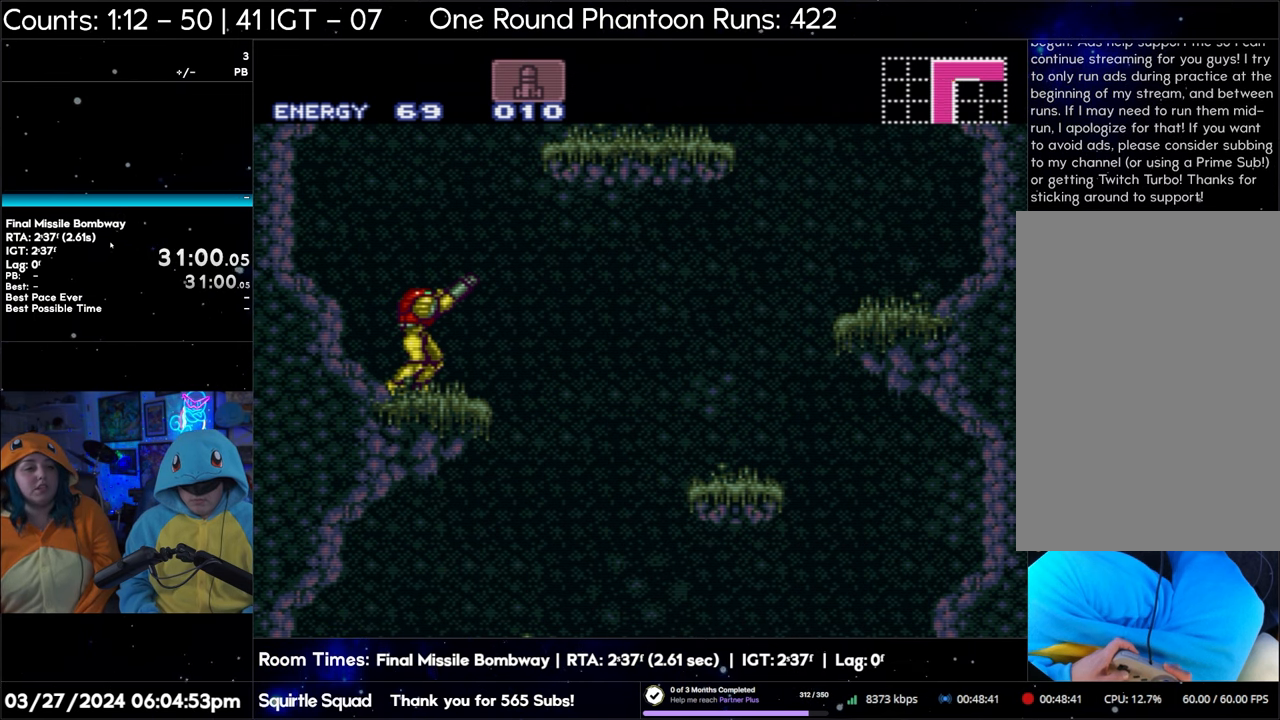
{"buttons": ["R1"], "events": []}